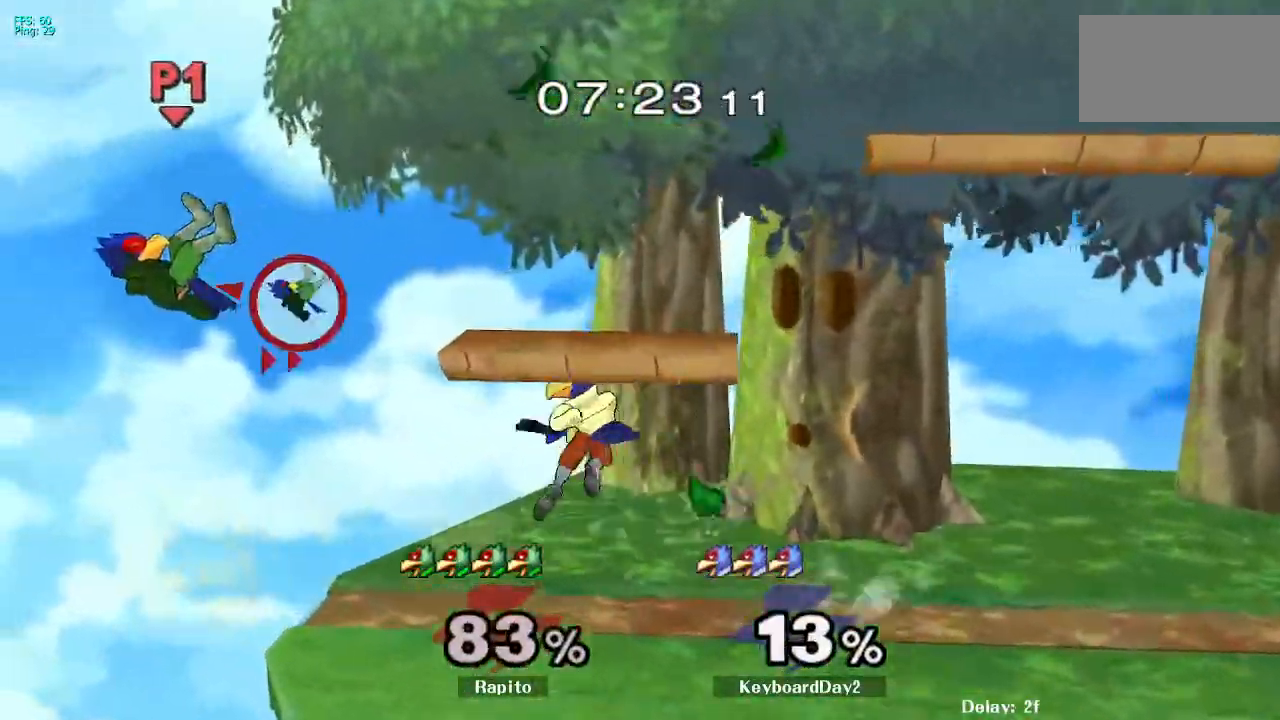
Gameplay with a controller (Nintendo layout); each line is a JSON object with the inputs held at the frame after it (dt_ms = milliseconds from this image to that frame). "events" lists button and stick changes between this image and that frame as [ms after this image, input, new state], when the widget could be followed in between. Not read: L3 R3.
{"dt_ms": 500, "buttons": [], "left_stick": "down", "right_stick": "center", "events": [[217, "left_stick", "down"], [417, "B", "down"], [483, "B", "up"]]}
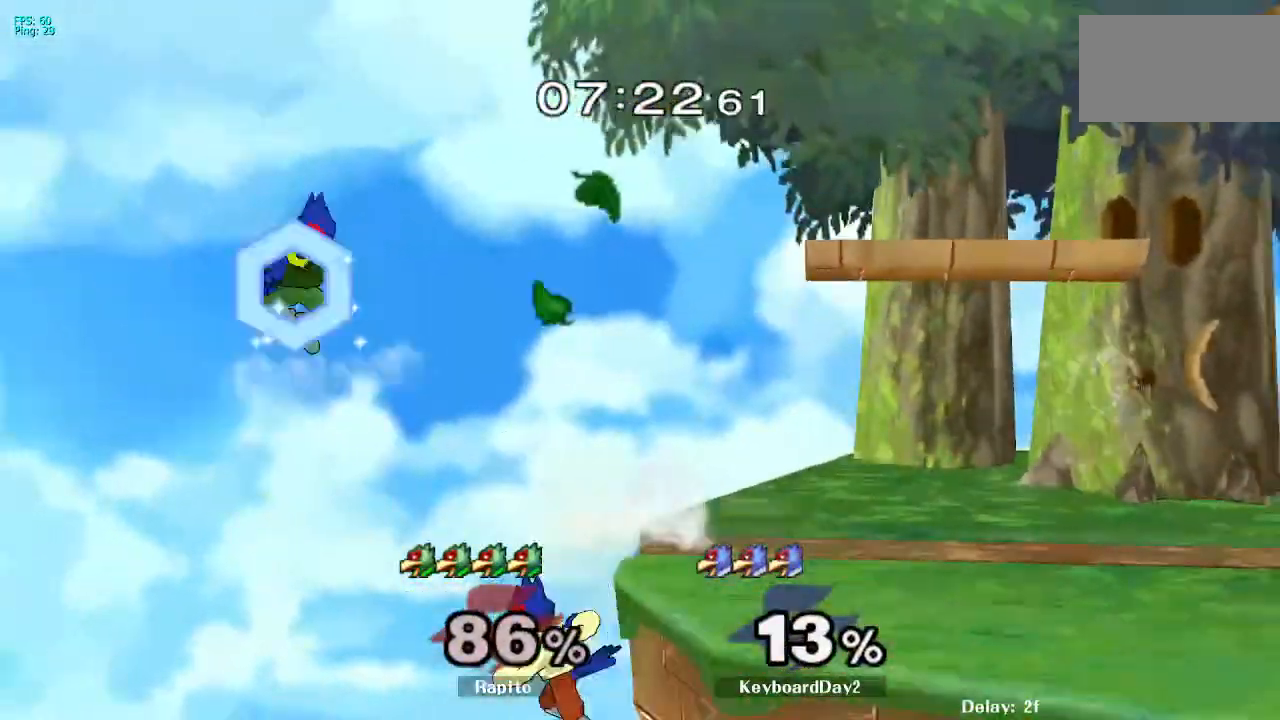
{"dt_ms": 500, "buttons": [], "left_stick": "right", "right_stick": "center", "events": [[33, "B", "down"], [217, "B", "up"], [317, "left_stick", "right"]]}
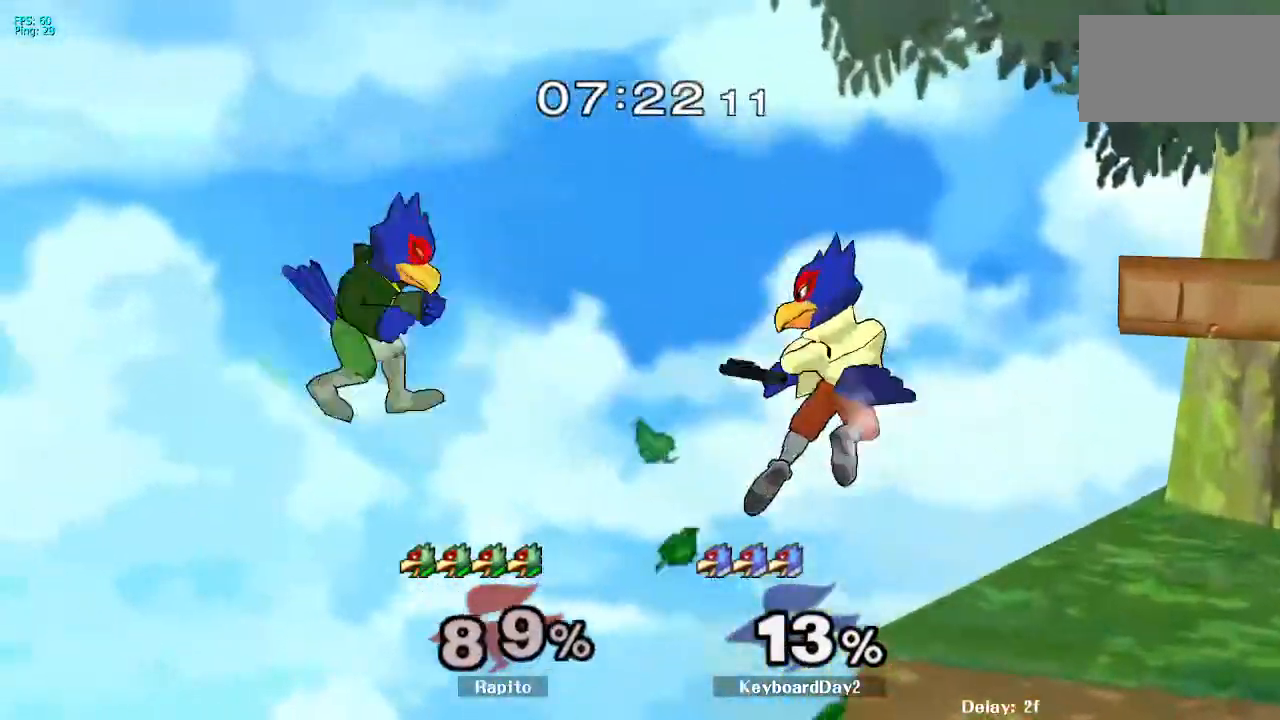
{"dt_ms": 1000, "buttons": ["B"], "left_stick": "up", "right_stick": "center"}
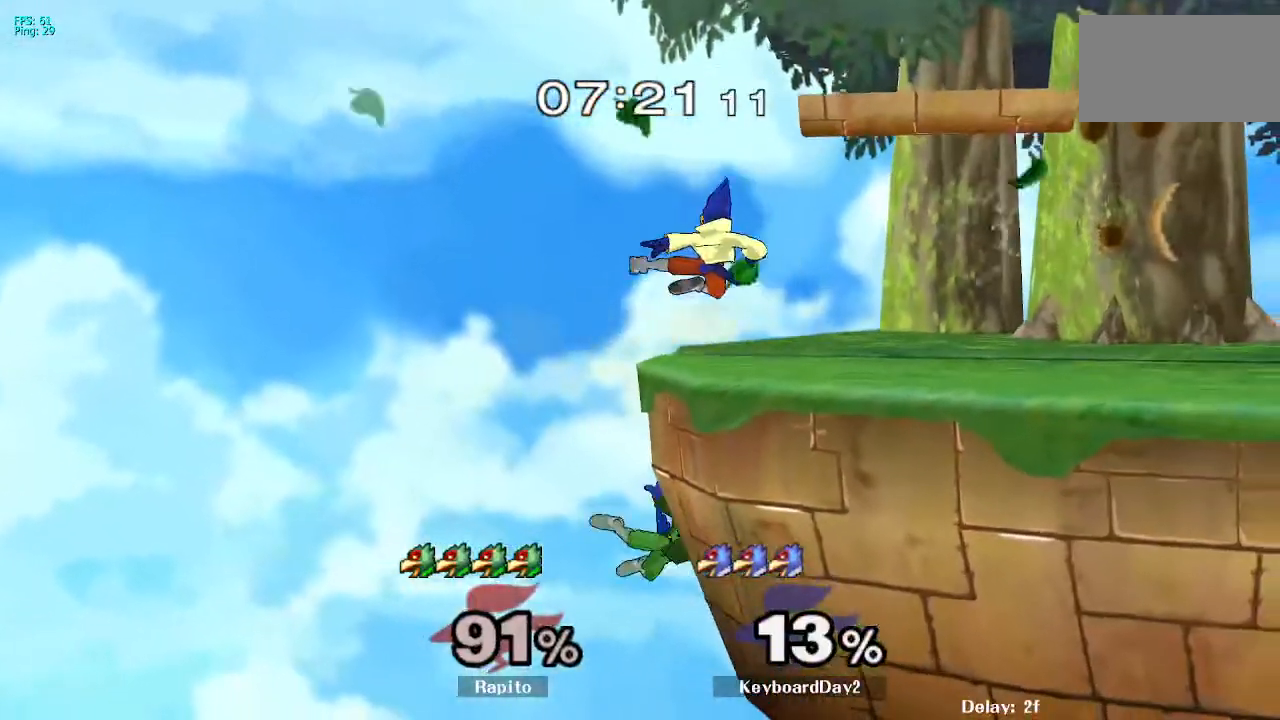
{"dt_ms": 500, "buttons": [], "left_stick": "center", "right_stick": "center", "events": [[33, "B", "up"], [417, "left_stick", "center"]]}
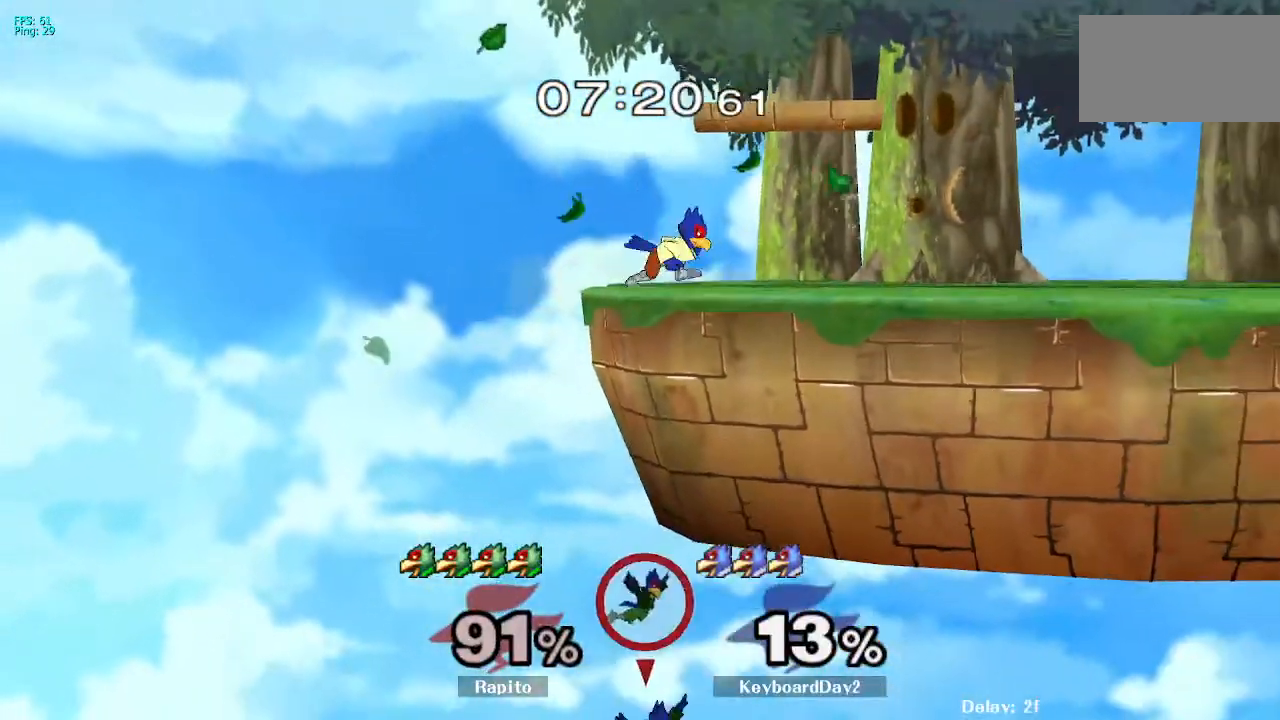
{"dt_ms": 500, "buttons": [], "left_stick": "center", "right_stick": "center", "events": []}